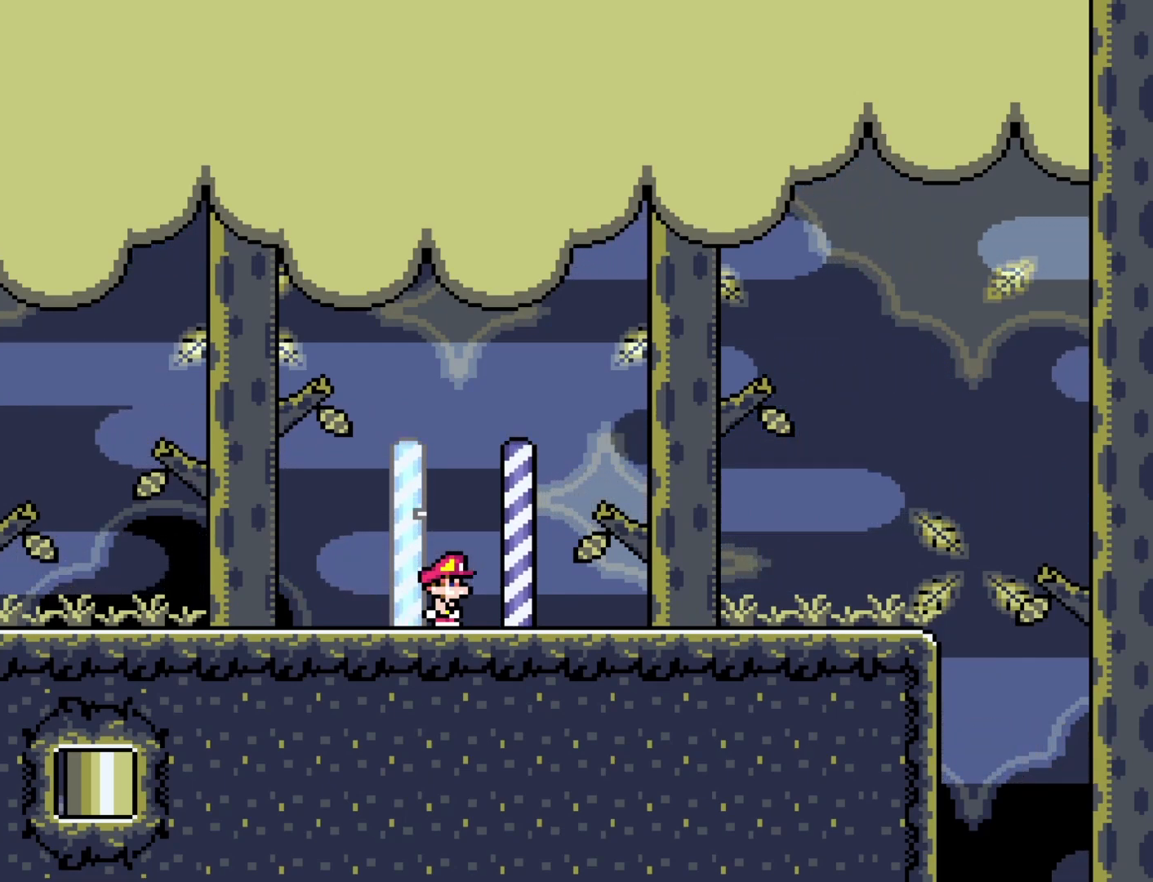
Gameplay with a controller (Nintendo layout); each line is a JSON object with the inputs held at the frame after it. "events" lists button and stick changes between this image and that frame as [ms after this image, input, new state], when the widget could be followed in between. Not read: L3 R3.
{"buttons": ["Y"], "events": [[217, "Y", "down"]]}
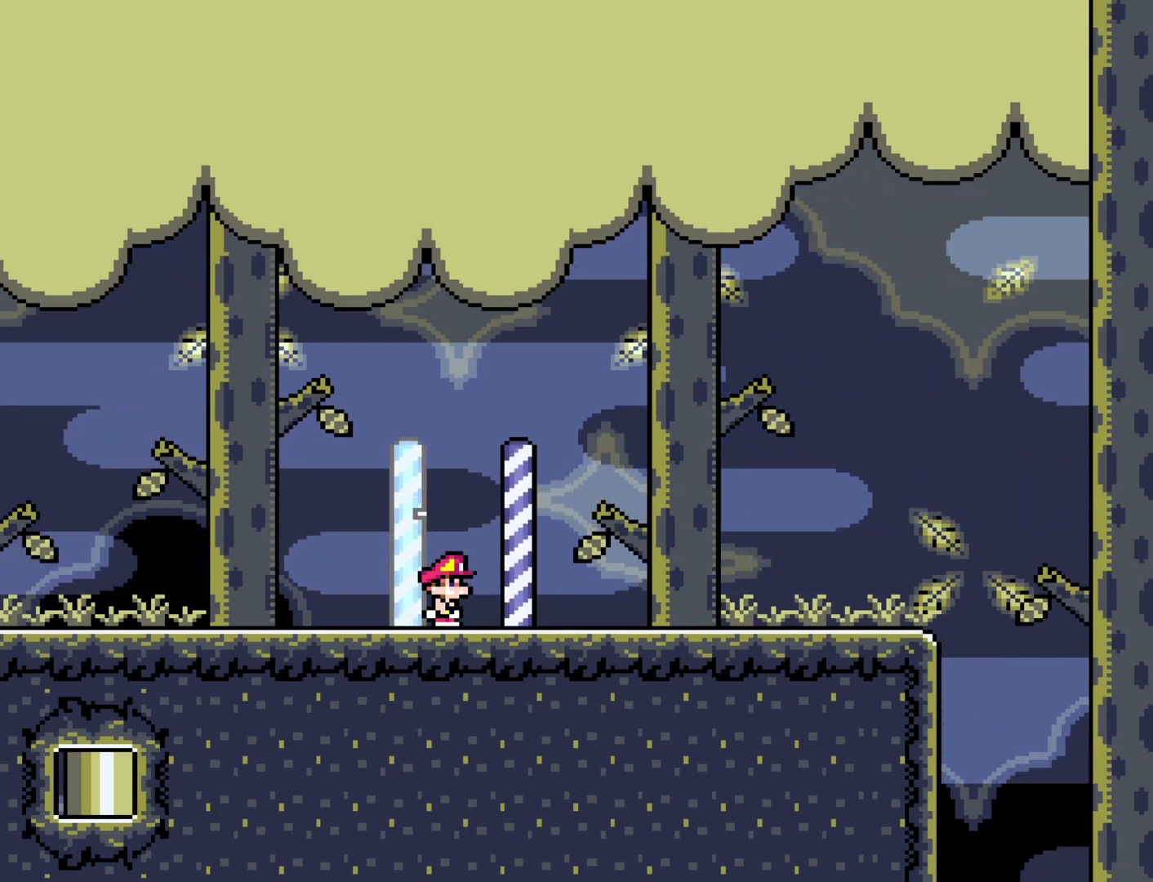
{"buttons": ["Y"], "events": [[167, "DPAD_RIGHT", "down"], [250, "DPAD_RIGHT", "up"]]}
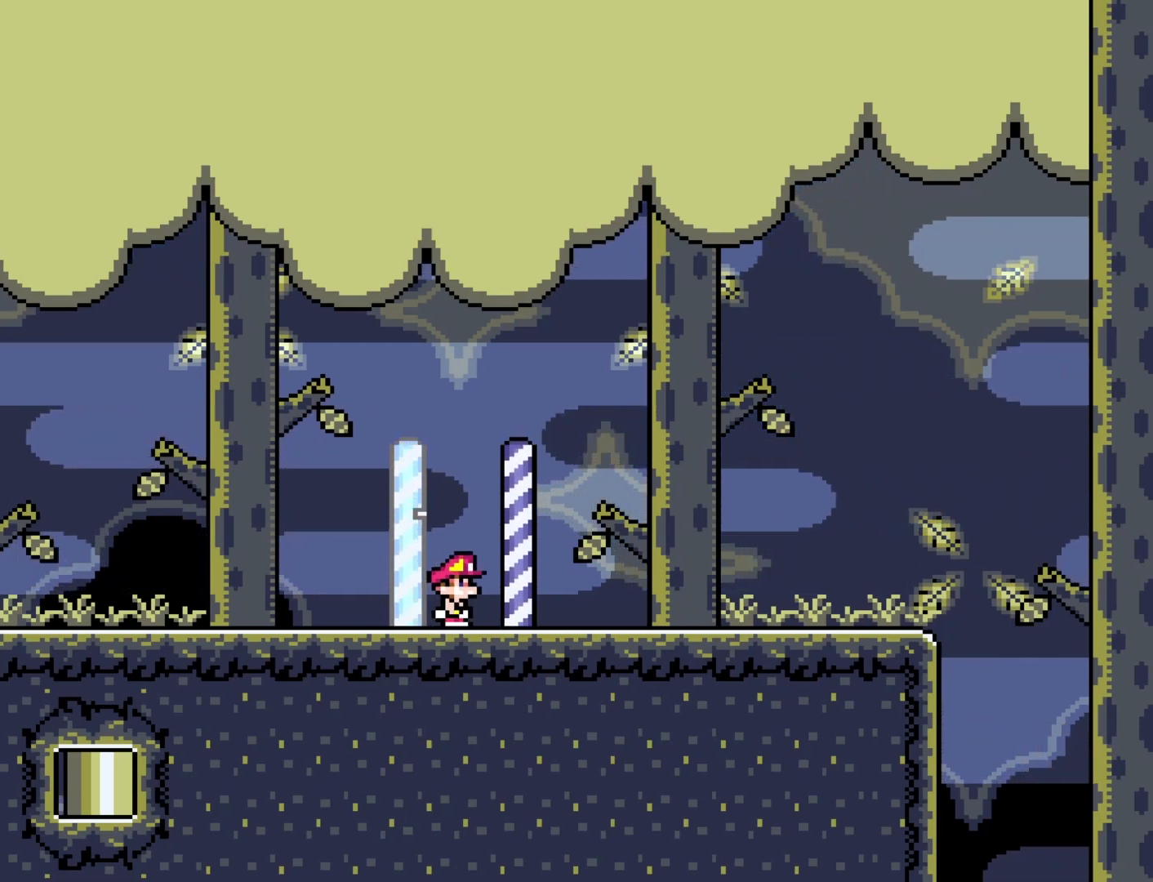
{"buttons": ["Y"], "events": [[167, "DPAD_RIGHT", "down"], [217, "DPAD_RIGHT", "up"]]}
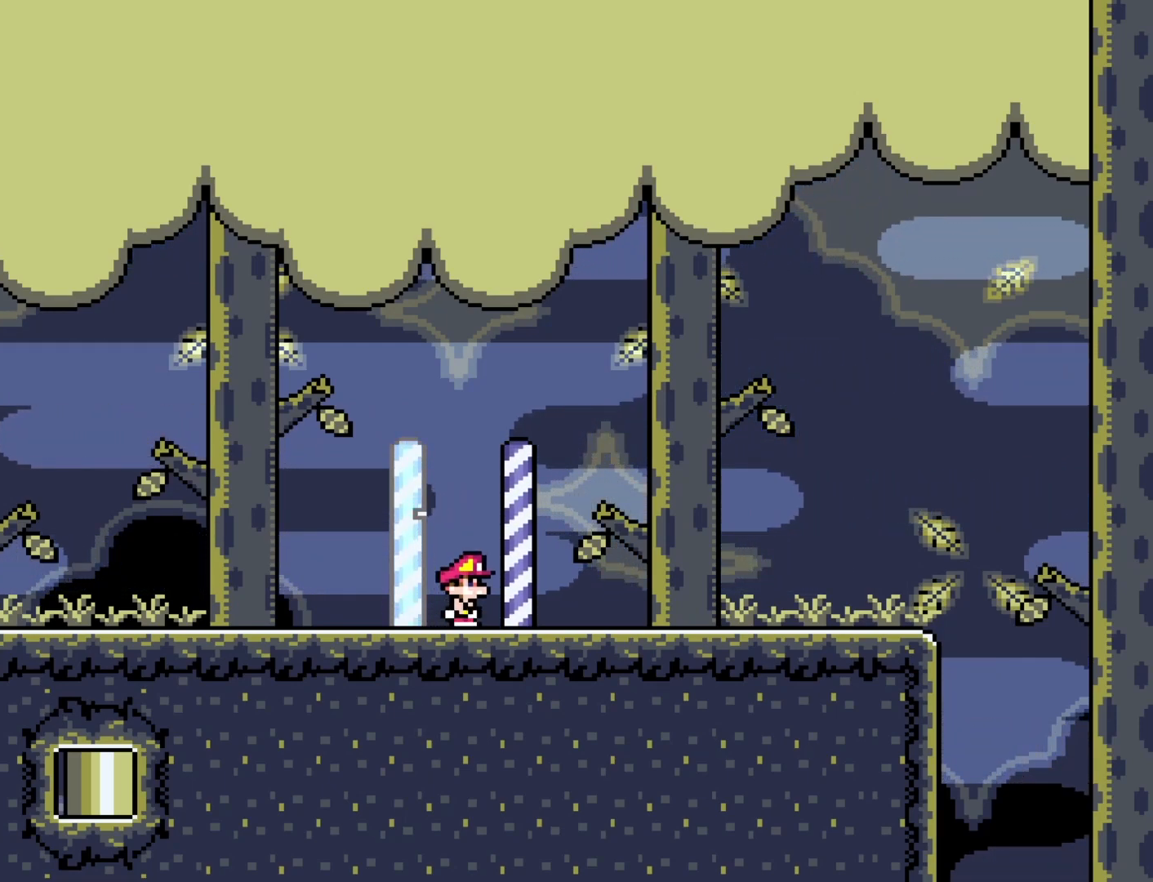
{"buttons": ["Y"], "events": []}
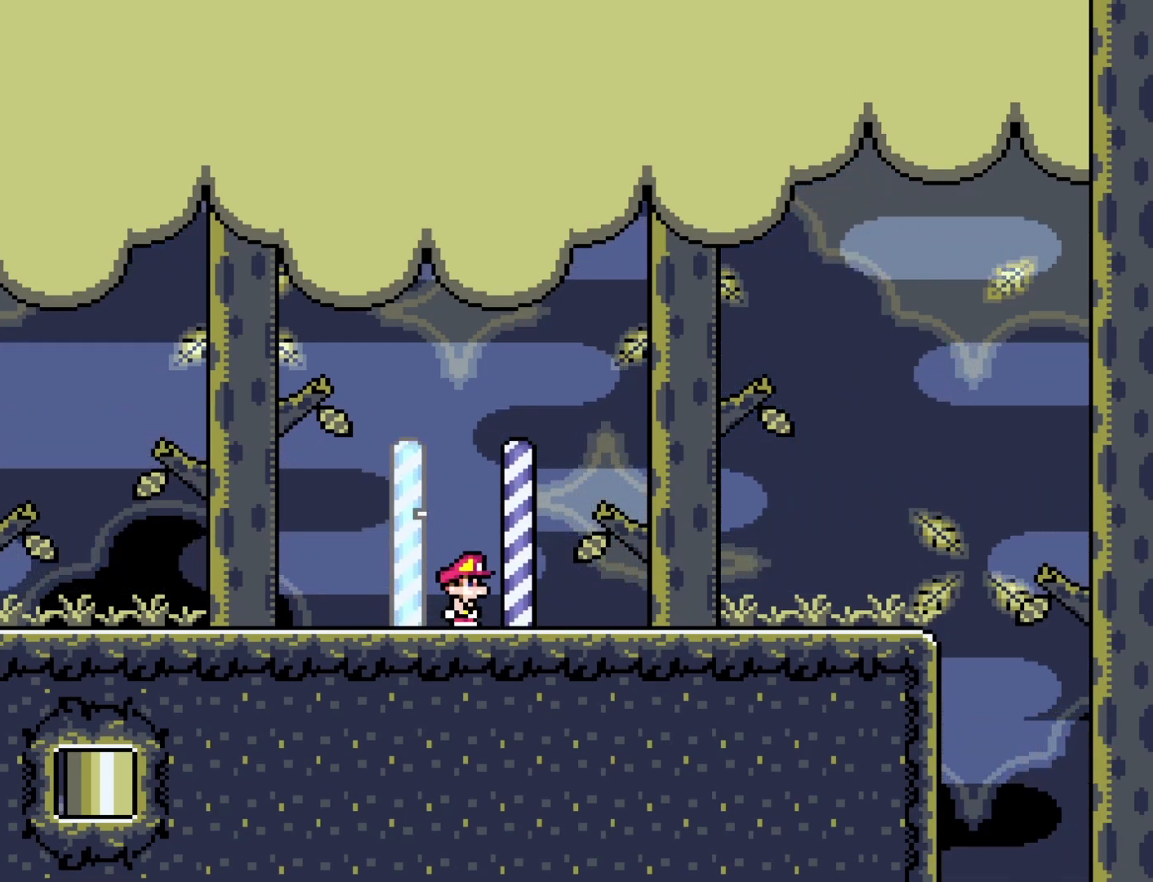
{"buttons": ["Y"], "events": []}
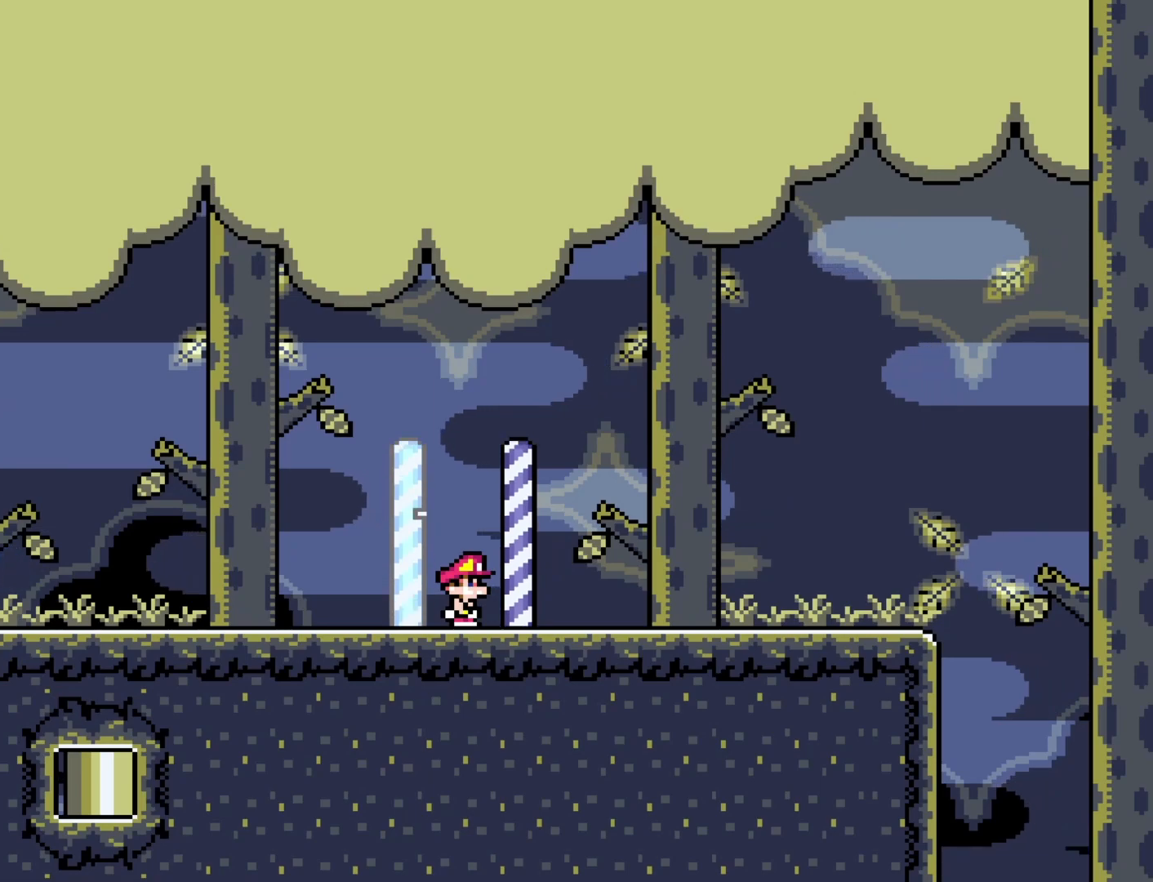
{"buttons": ["Y"], "events": []}
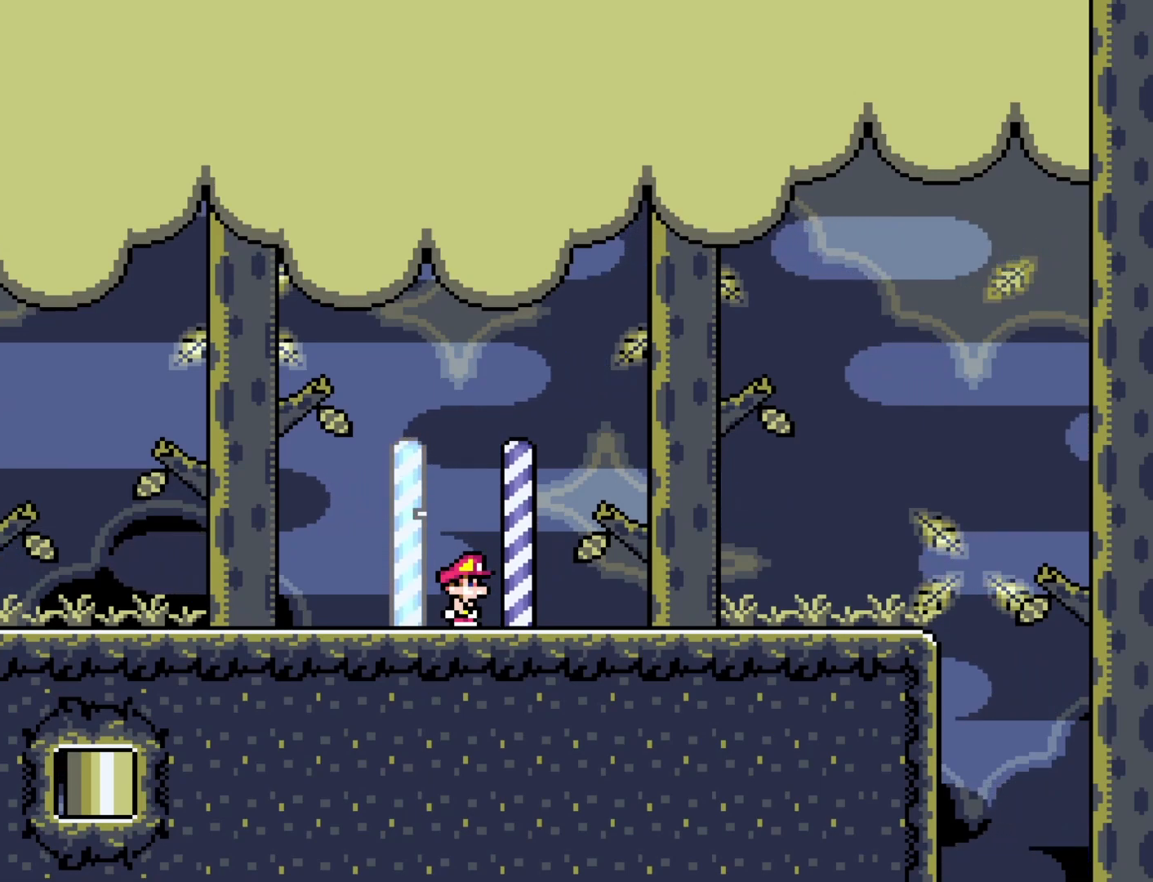
{"buttons": ["Y"], "events": []}
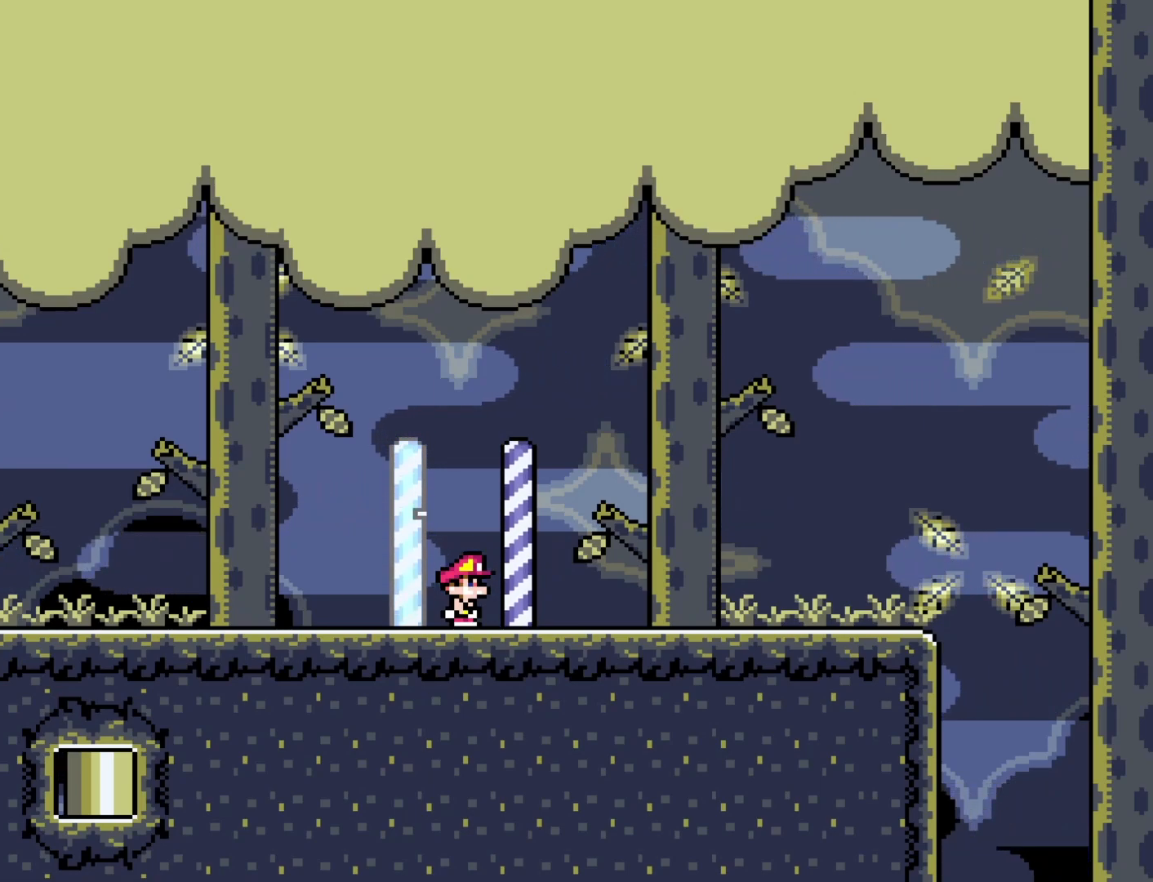
{"buttons": ["Y"], "events": []}
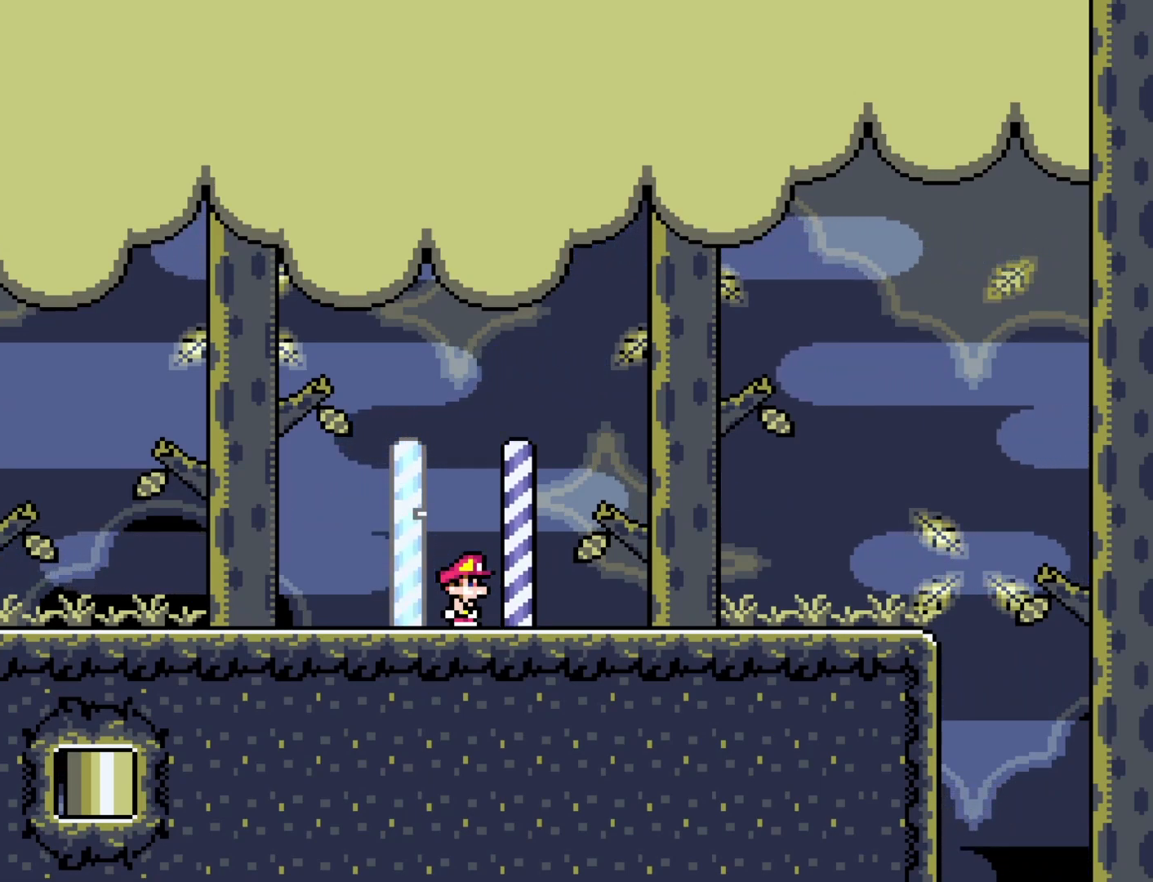
{"buttons": ["Y"], "events": []}
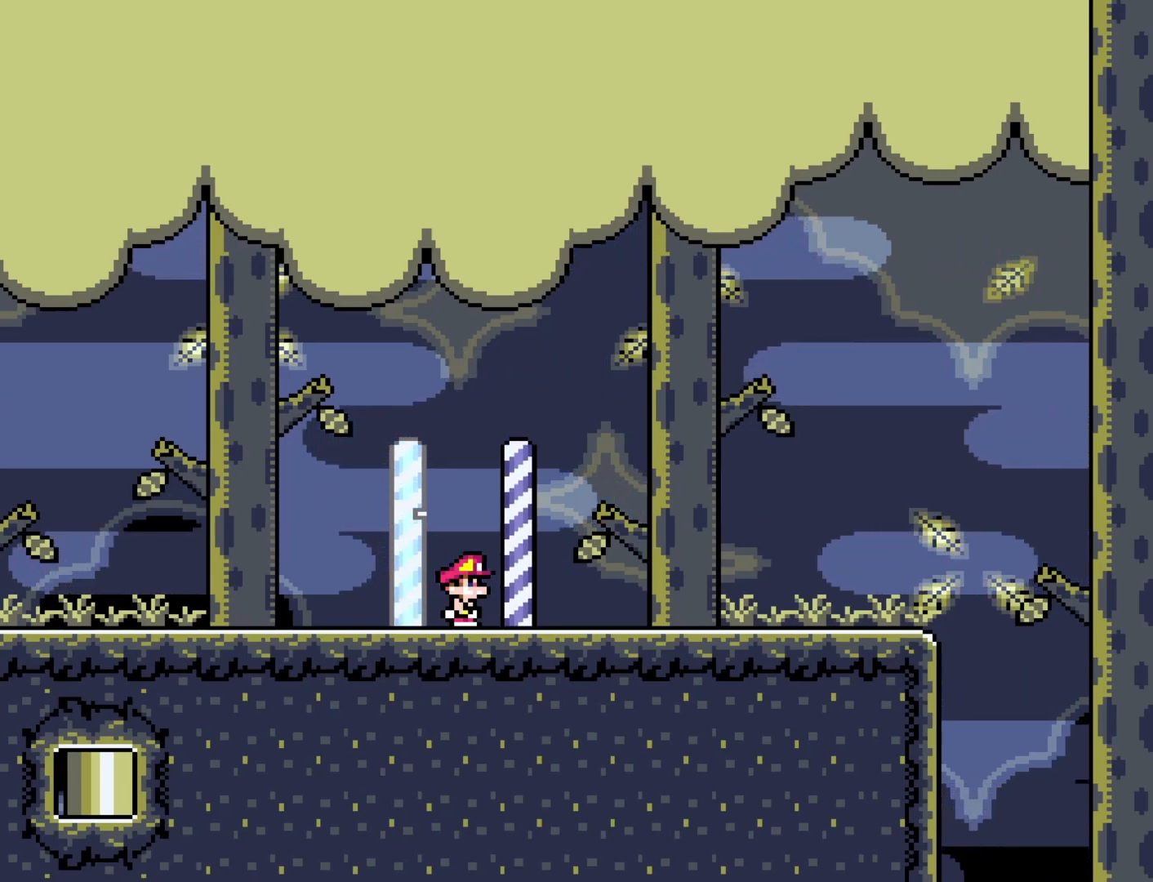
{"buttons": [], "events": [[317, "Y", "up"]]}